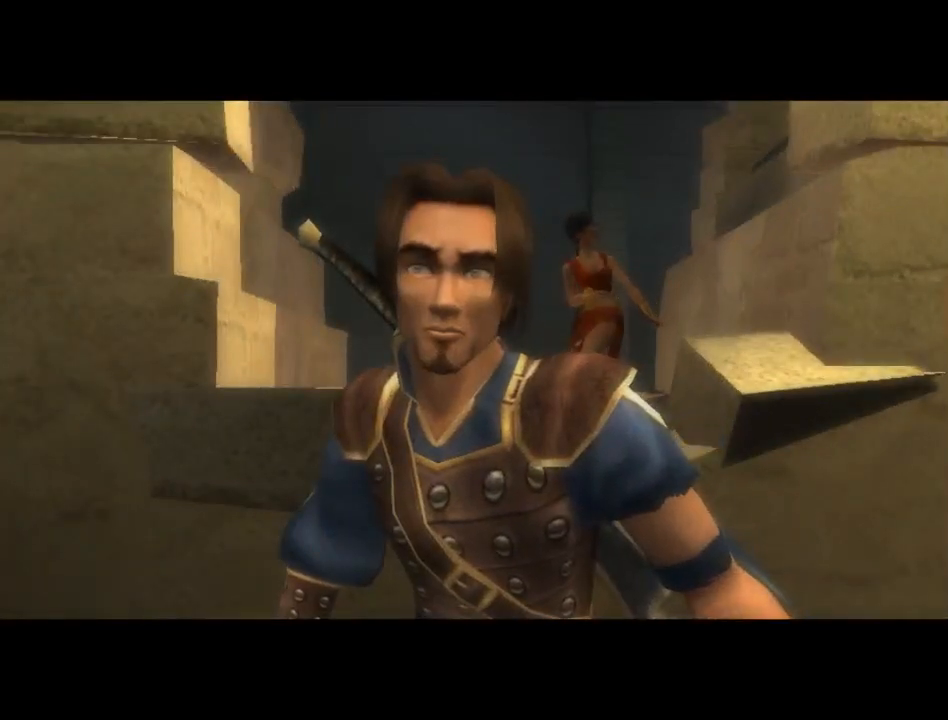
Gameplay with a controller (Xbox layout); each line is a JSON object with the inputs held at the frame after it. "events" lists button and stick changes between this image and that frame as [ms after this image, input, new state], when the widget could be followed in between. Not read: L2 L3 R2 R3.
{"buttons": [], "left_stick": "up-right", "right_stick": "center", "events": [[317, "left_stick", "up-right"]]}
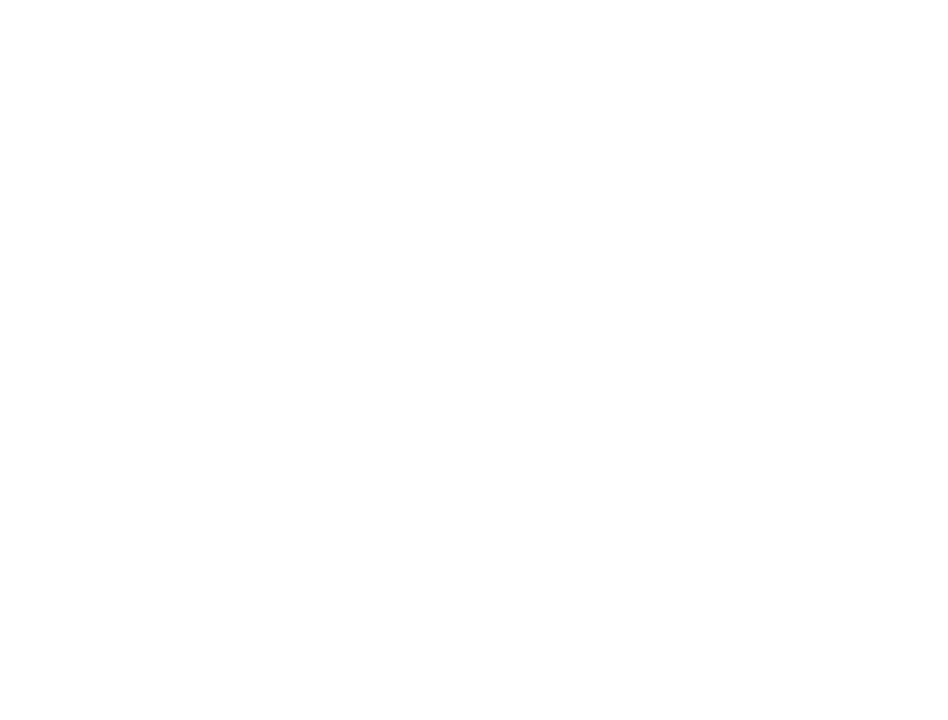
{"buttons": [], "left_stick": "right", "right_stick": "center", "events": [[417, "left_stick", "right"]]}
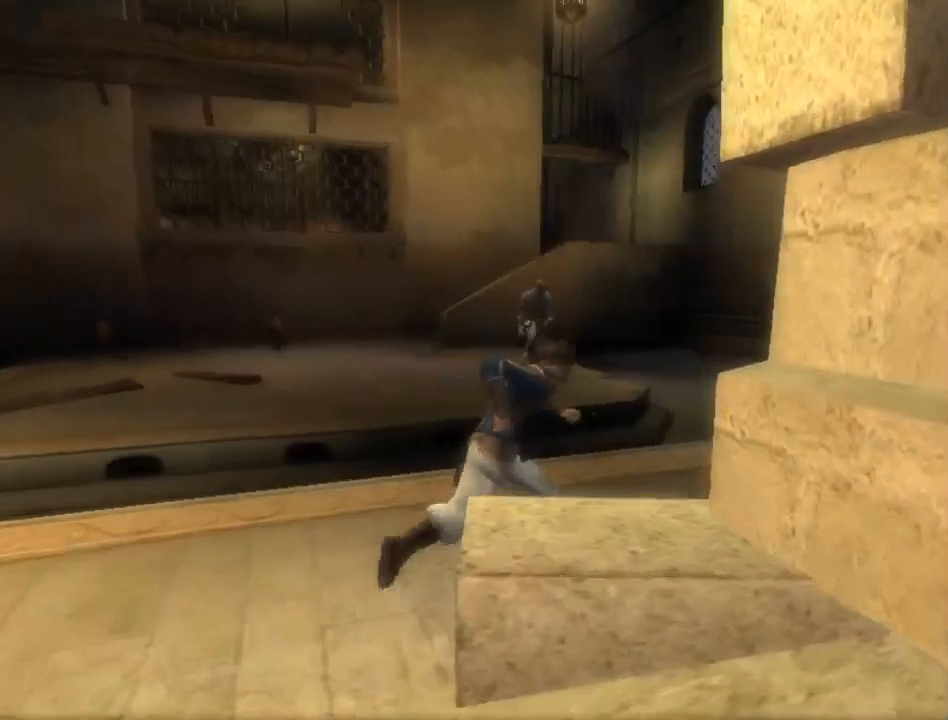
{"buttons": [], "left_stick": "up-right", "right_stick": "center", "events": [[167, "left_stick", "up-right"]]}
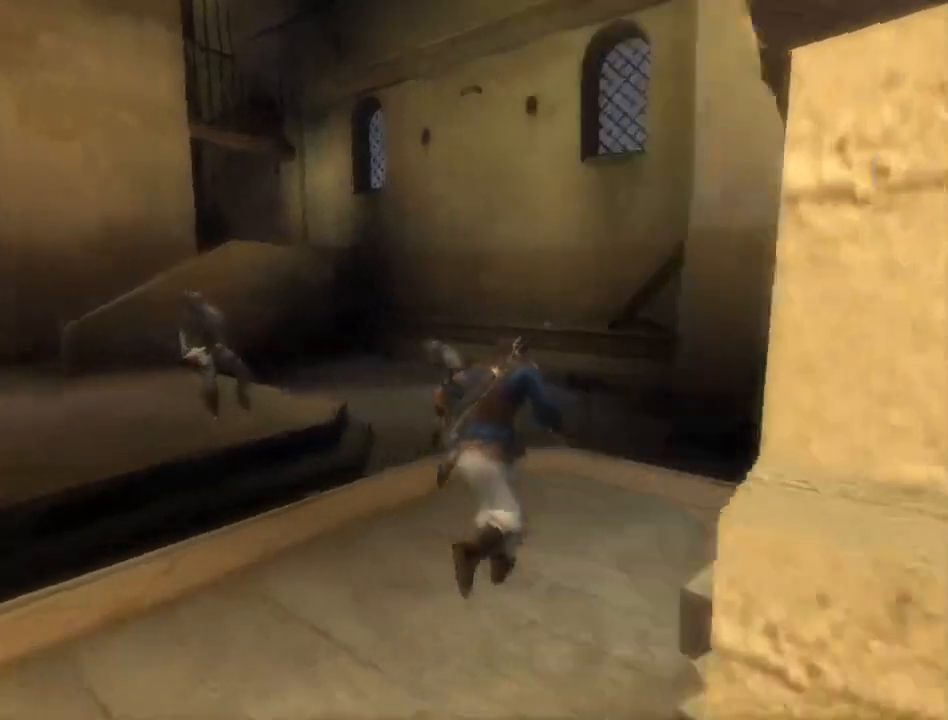
{"buttons": [], "left_stick": "up-left", "right_stick": "center", "events": [[317, "left_stick", "up"], [433, "left_stick", "up-left"]]}
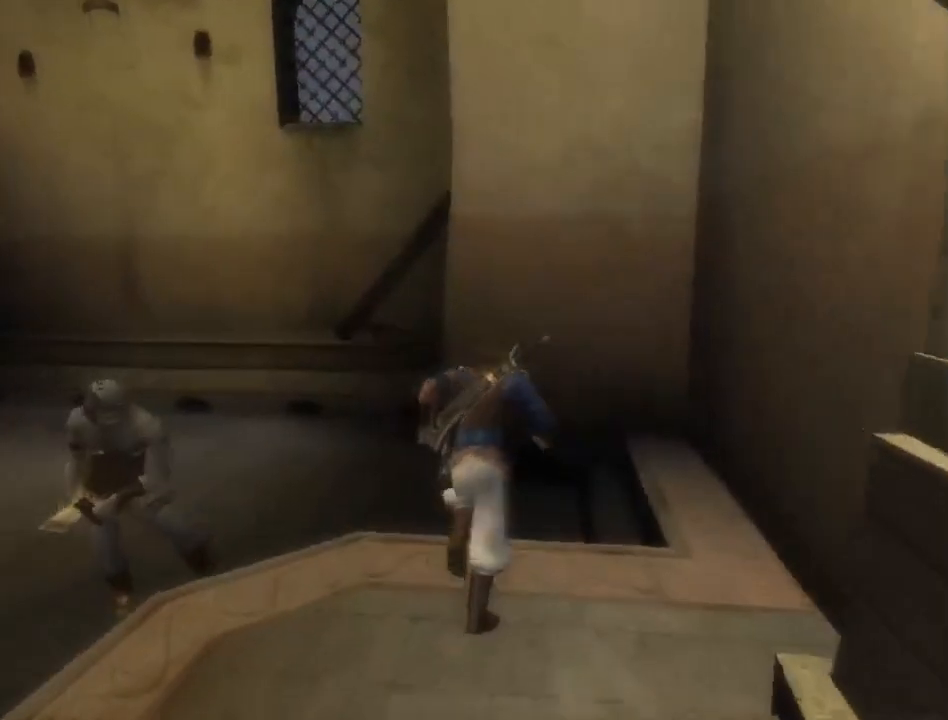
{"buttons": [], "left_stick": "up", "right_stick": "center", "events": [[450, "left_stick", "up"]]}
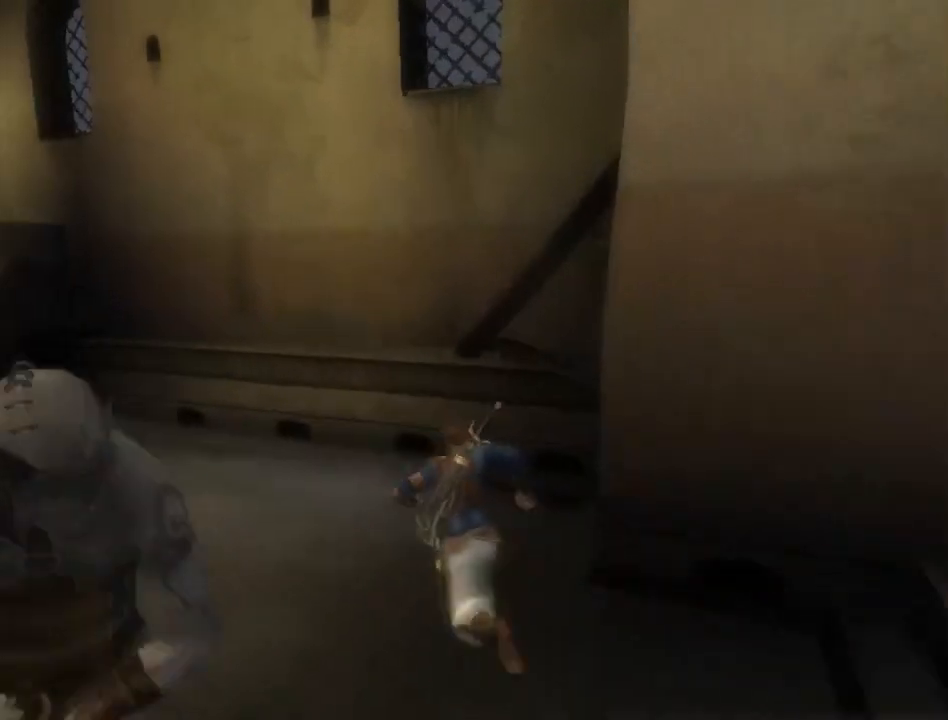
{"buttons": [], "left_stick": "up", "right_stick": "center", "events": []}
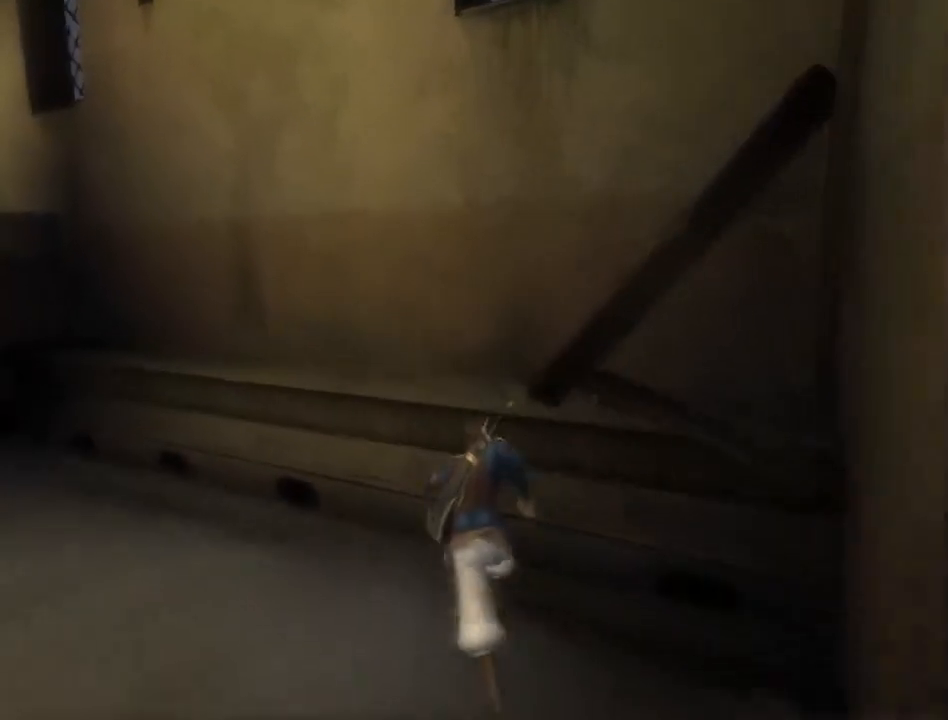
{"buttons": [], "left_stick": "up", "right_stick": "center", "events": []}
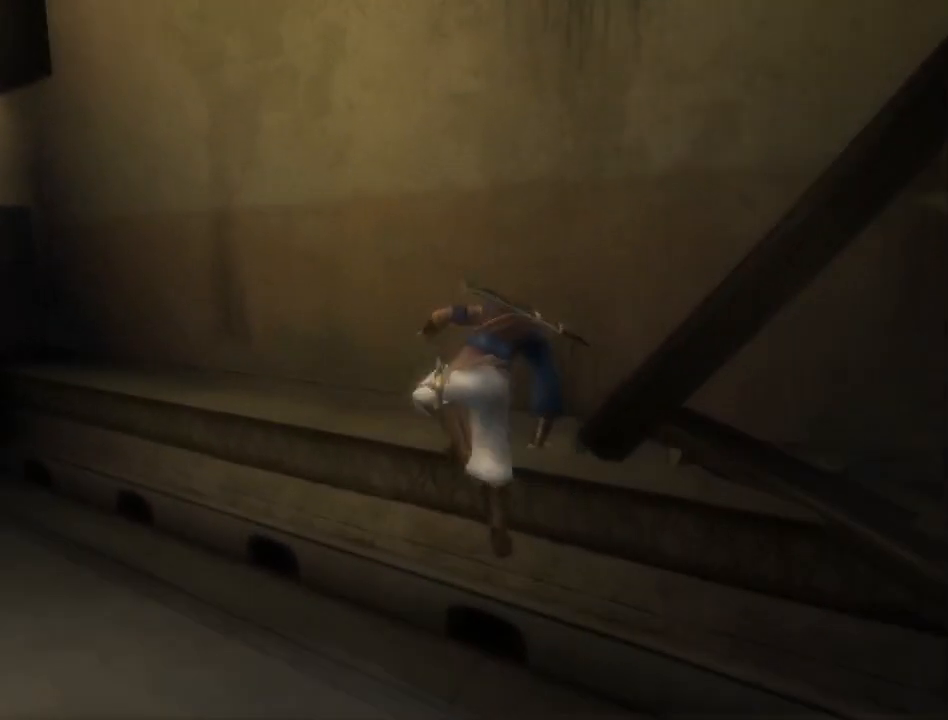
{"buttons": ["R1"], "left_stick": "center", "right_stick": "center", "events": [[133, "left_stick", "up-left"], [267, "R1", "down"], [483, "left_stick", "center"]]}
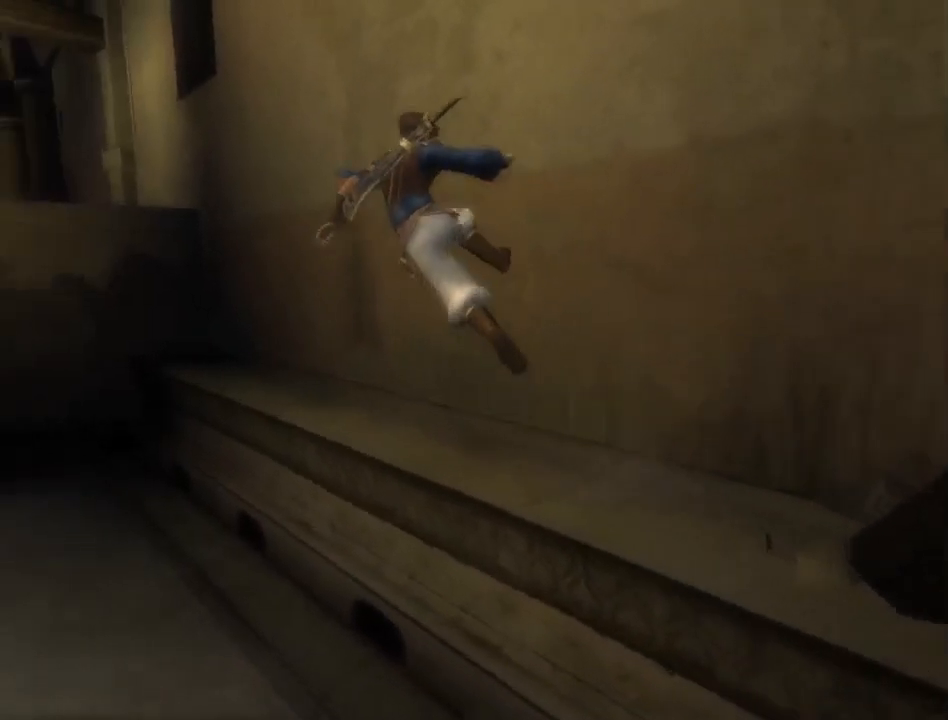
{"buttons": ["R1"], "left_stick": "center", "right_stick": "center", "events": []}
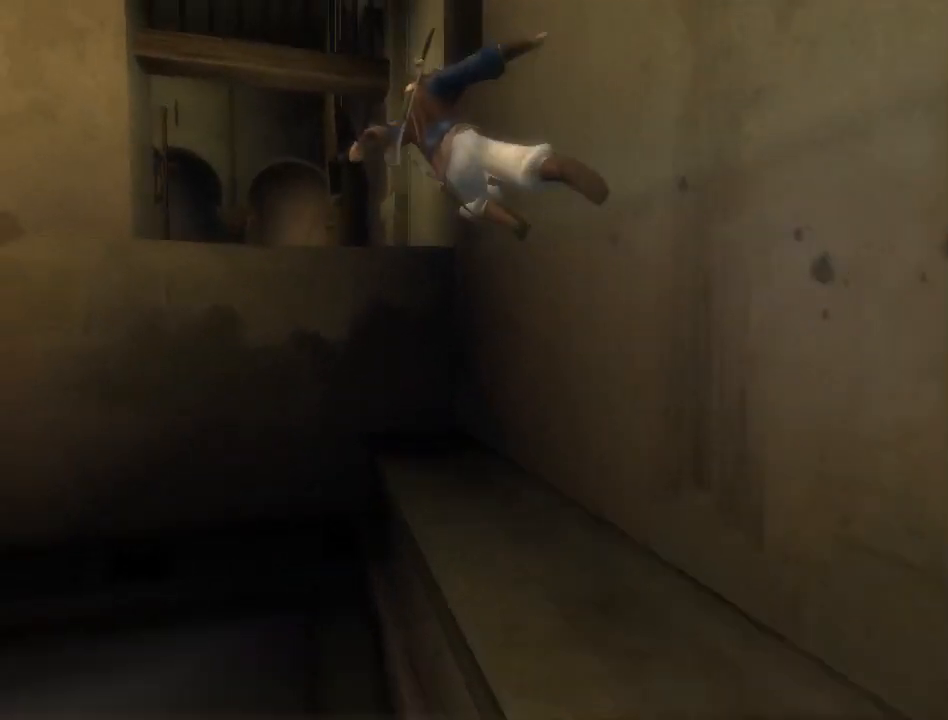
{"buttons": ["R1"], "left_stick": "center", "right_stick": "center", "events": []}
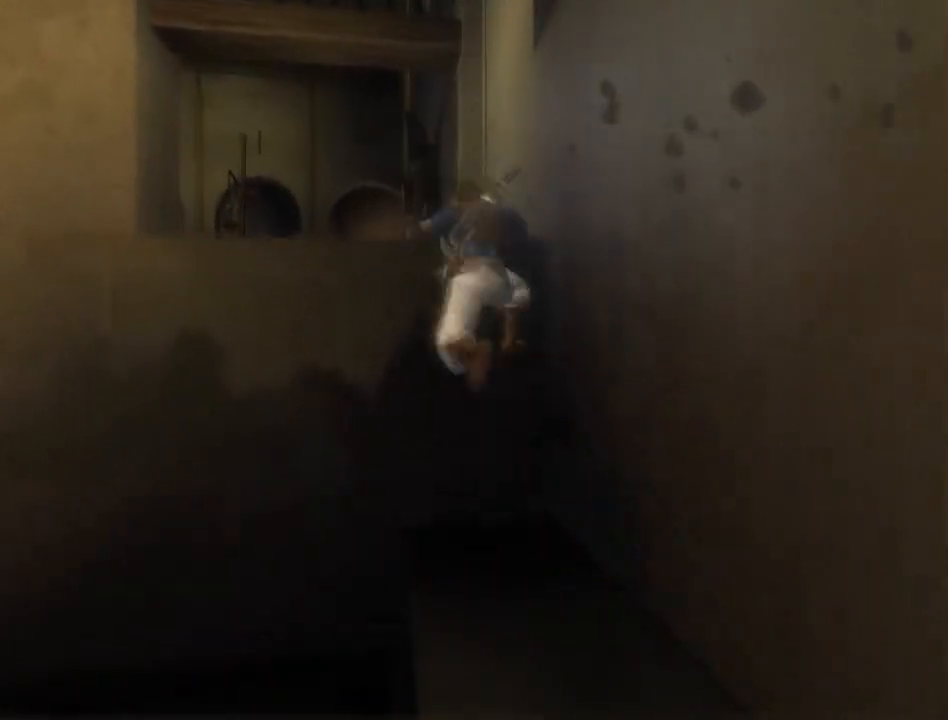
{"buttons": [], "left_stick": "up-left", "right_stick": "center", "events": [[17, "R1", "up"], [17, "left_stick", "up"], [33, "A", "down"], [117, "A", "up"], [183, "A", "down"], [250, "A", "up"], [317, "A", "down"], [367, "A", "up"], [450, "A", "down"], [450, "left_stick", "up-left"], [467, "A", "up"]]}
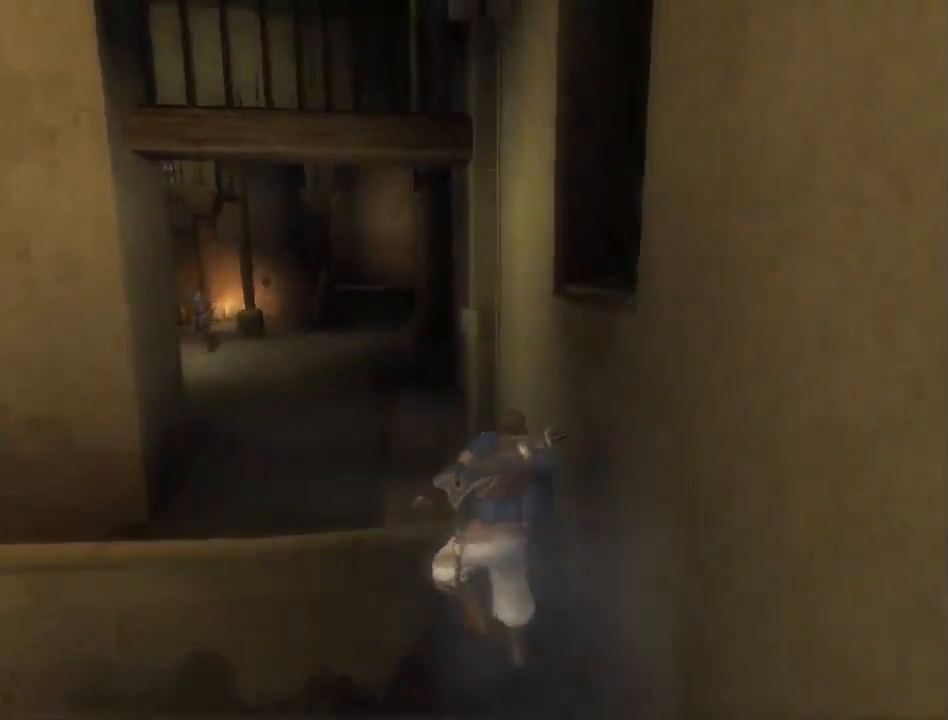
{"buttons": [], "left_stick": "up-left", "right_stick": "center", "events": []}
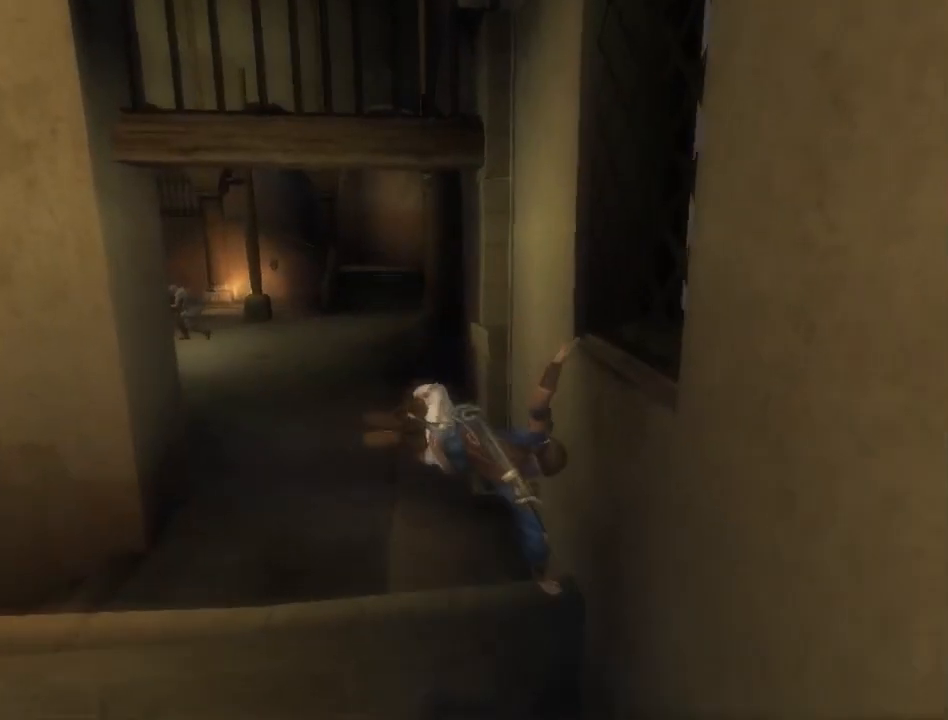
{"buttons": [], "left_stick": "left", "right_stick": "down-right", "events": [[67, "right_stick", "down-right"], [167, "left_stick", "left"]]}
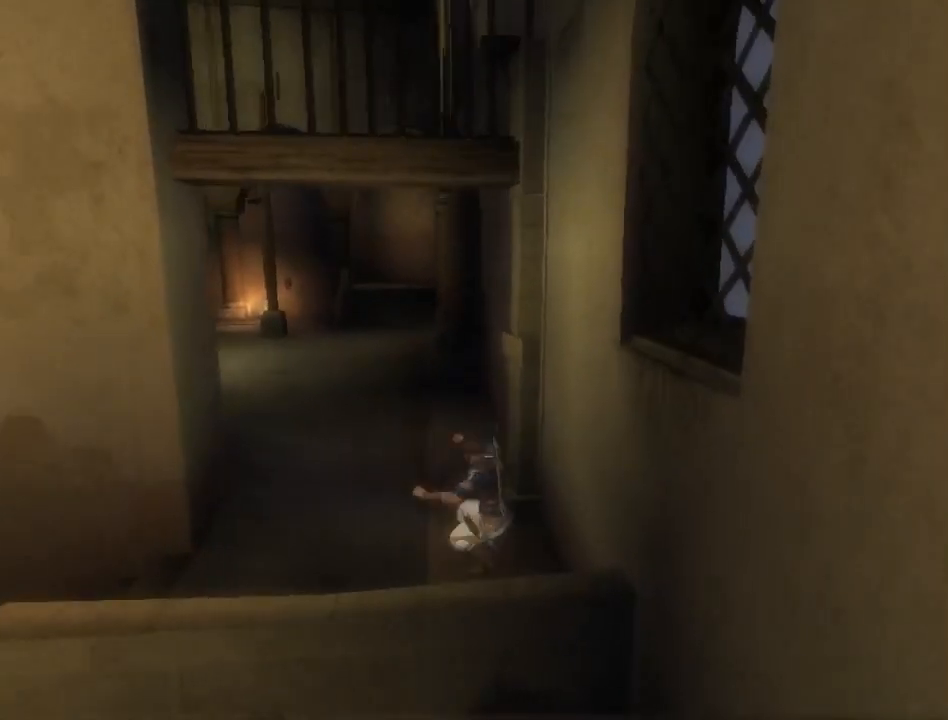
{"buttons": [], "left_stick": "up-left", "right_stick": "center", "events": [[133, "left_stick", "up-left"], [500, "right_stick", "center"]]}
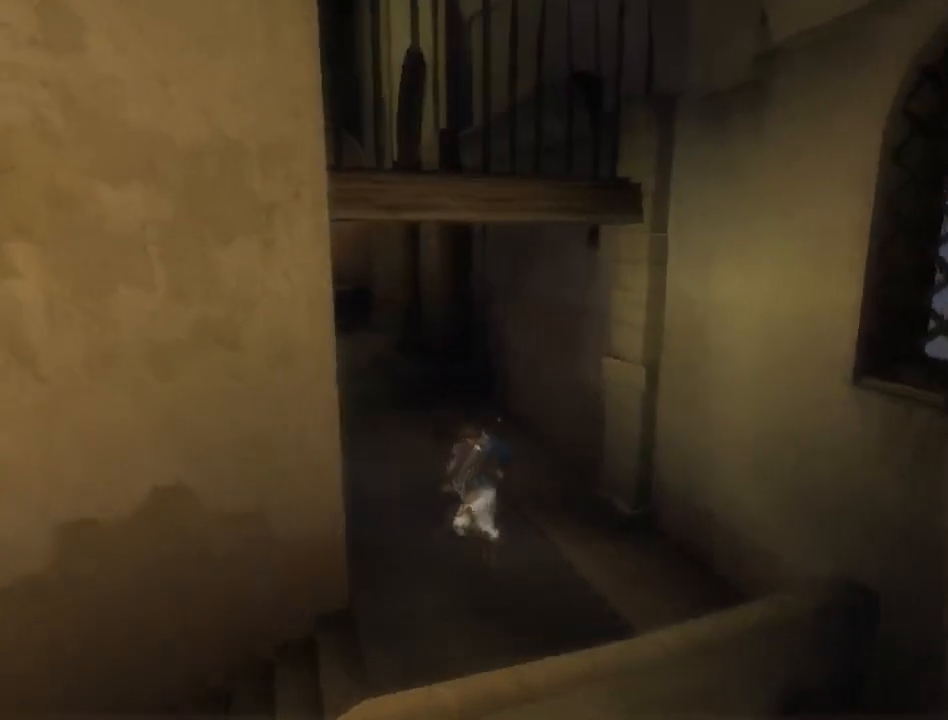
{"buttons": ["R1"], "left_stick": "down-left", "right_stick": "center", "events": [[283, "left_stick", "down-left"], [383, "R1", "down"]]}
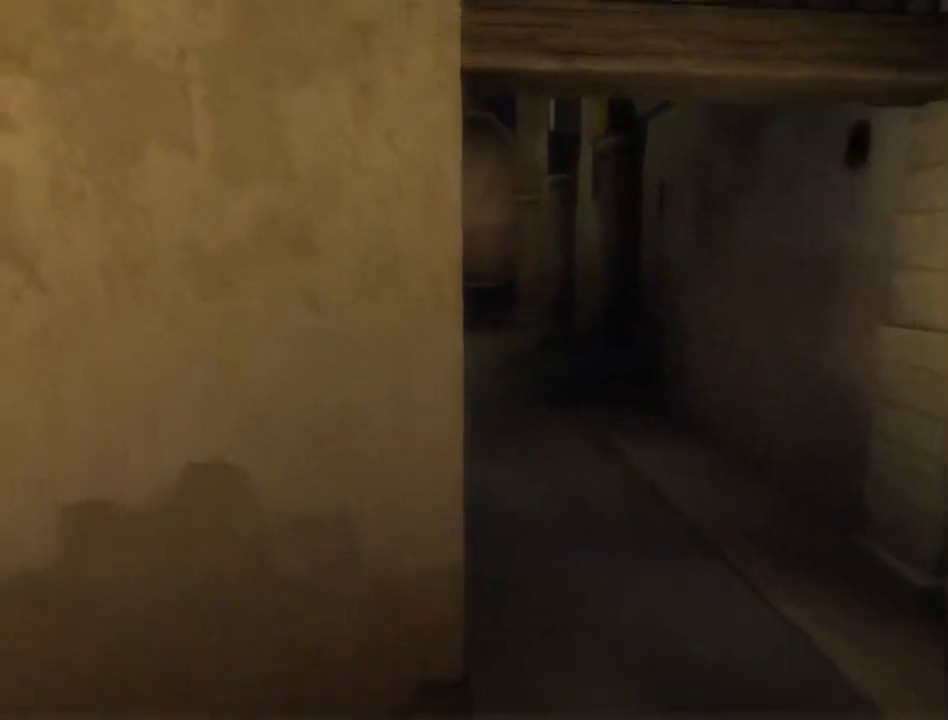
{"buttons": ["R1"], "left_stick": "center", "right_stick": "center", "events": [[50, "left_stick", "left"], [350, "left_stick", "center"]]}
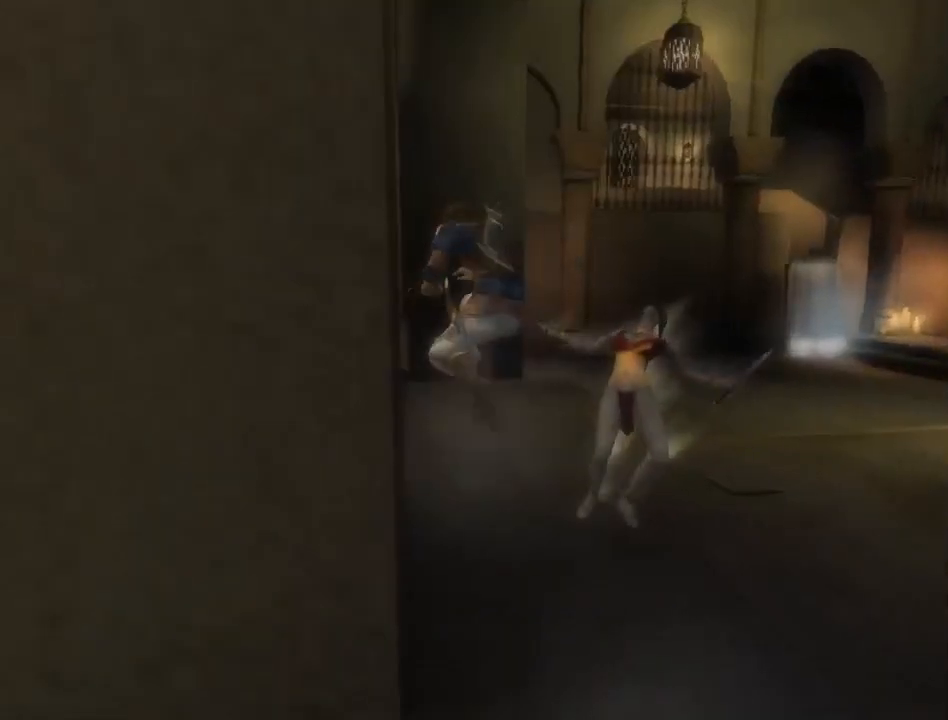
{"buttons": ["R1"], "left_stick": "up", "right_stick": "center", "events": [[17, "SELECT", "down"], [100, "SELECT", "up"], [217, "R1", "up"], [267, "left_stick", "up"], [300, "R1", "down"]]}
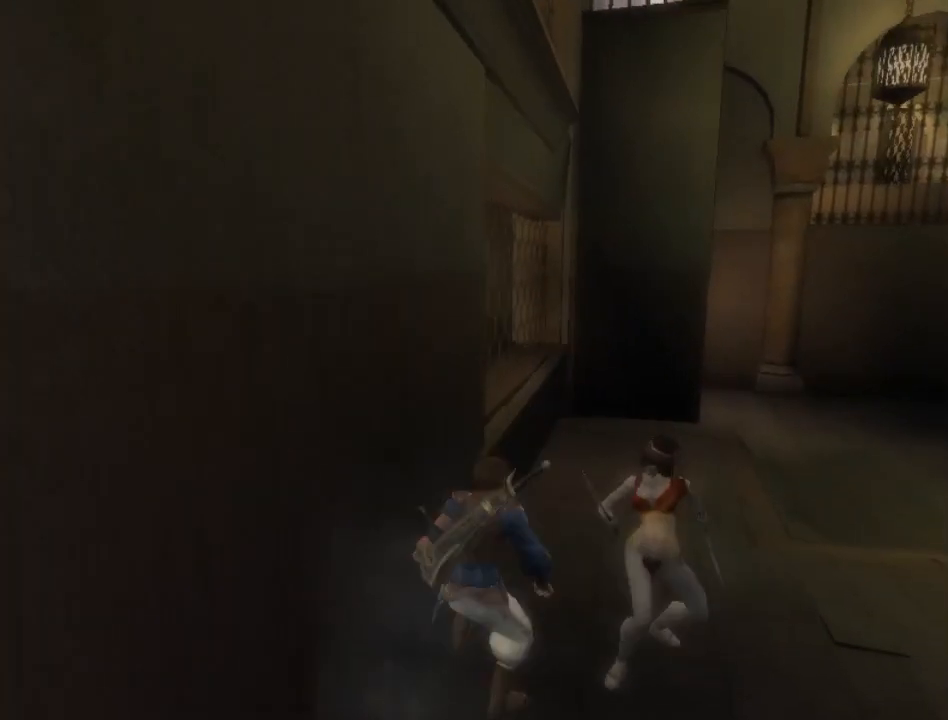
{"buttons": ["R1"], "left_stick": "up", "right_stick": "center", "events": []}
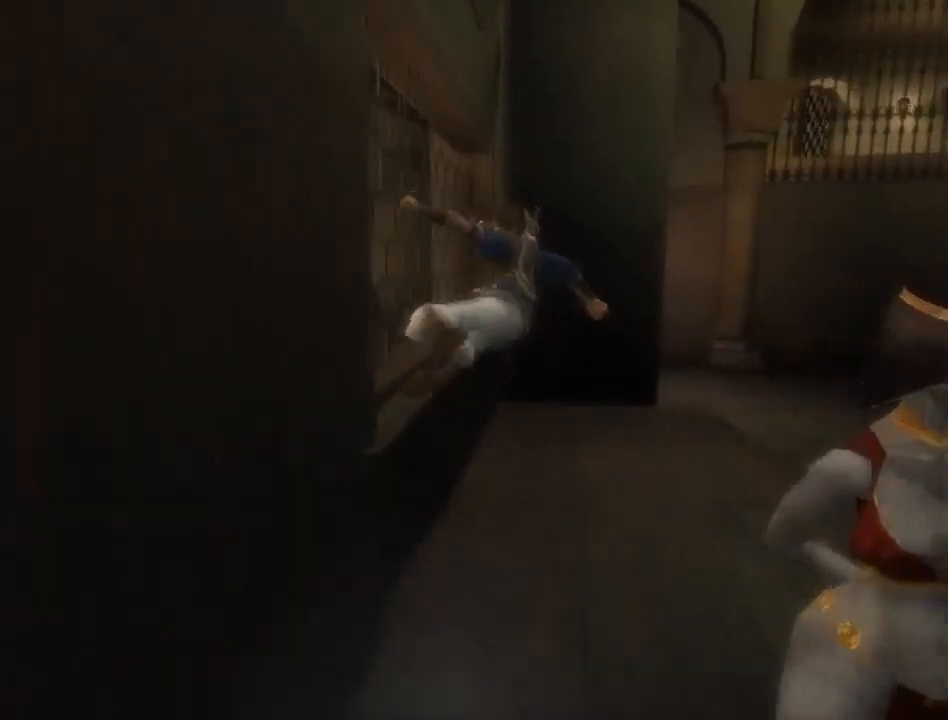
{"buttons": [], "left_stick": "up", "right_stick": "center", "events": [[150, "R1", "up"]]}
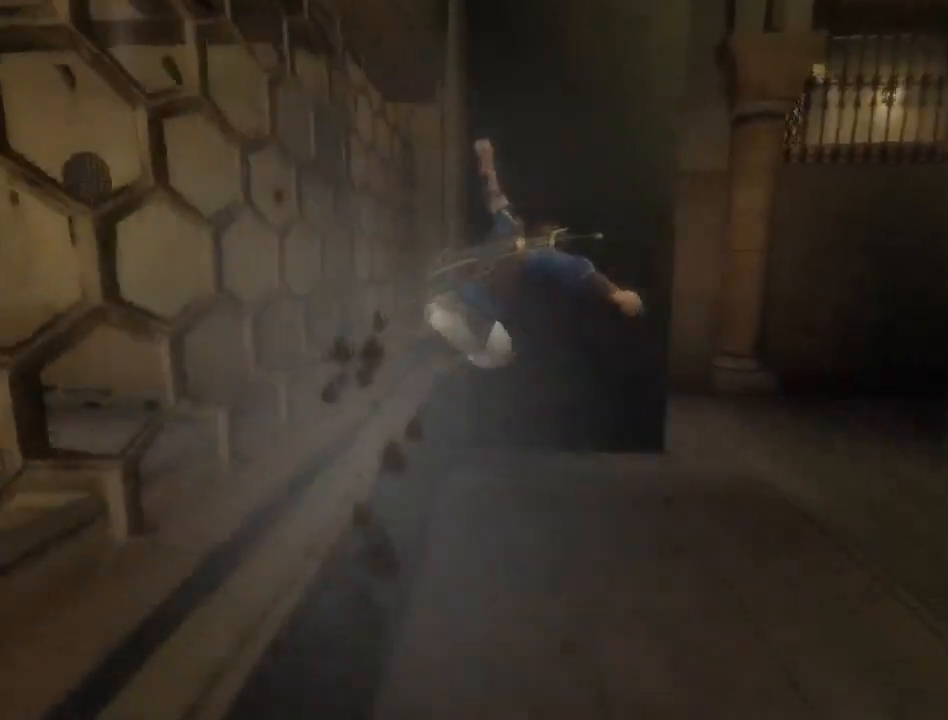
{"buttons": [], "left_stick": "up", "right_stick": "center", "events": []}
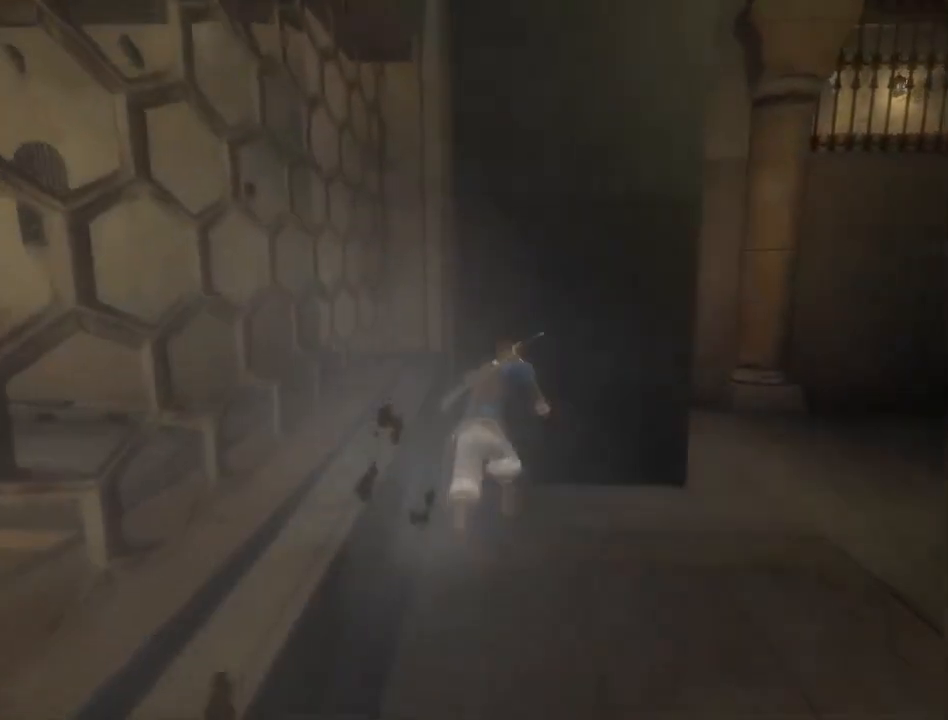
{"buttons": ["R1"], "left_stick": "up", "right_stick": "center", "events": [[83, "R1", "down"]]}
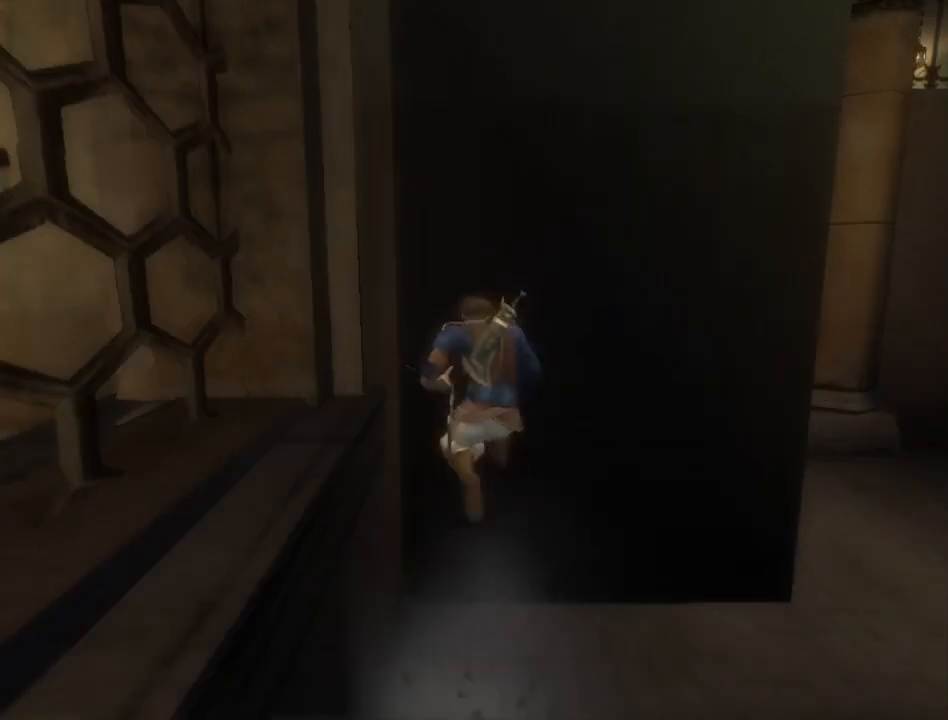
{"buttons": [], "left_stick": "down", "right_stick": "center", "events": [[150, "R1", "up"], [300, "left_stick", "right"], [367, "left_stick", "down"]]}
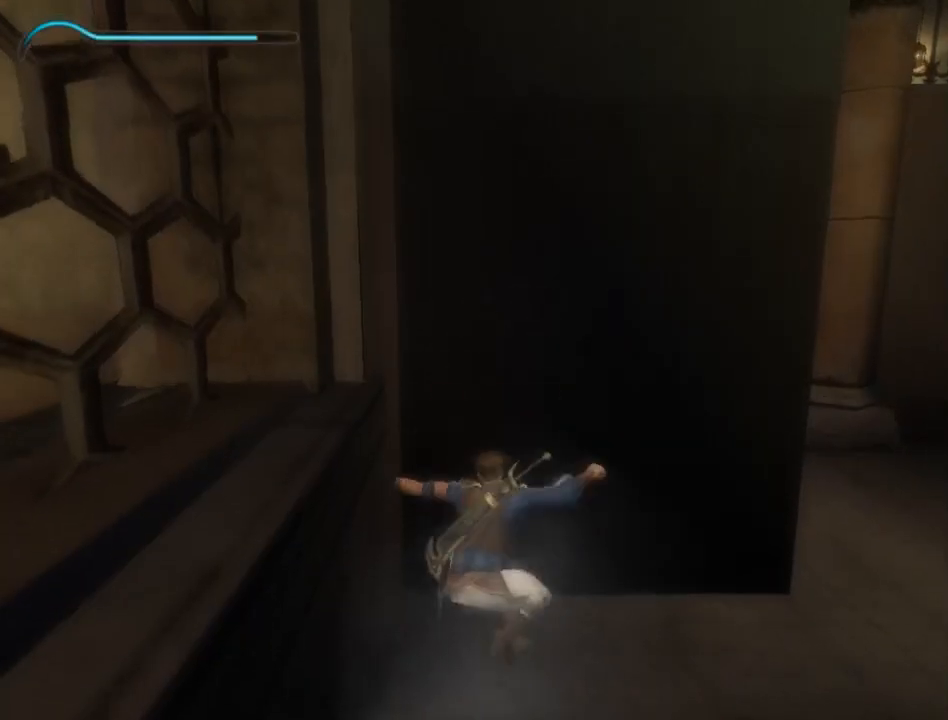
{"buttons": [], "left_stick": "down", "right_stick": "center", "events": [[267, "A", "down"], [350, "A", "up"], [400, "A", "down"], [467, "A", "up"]]}
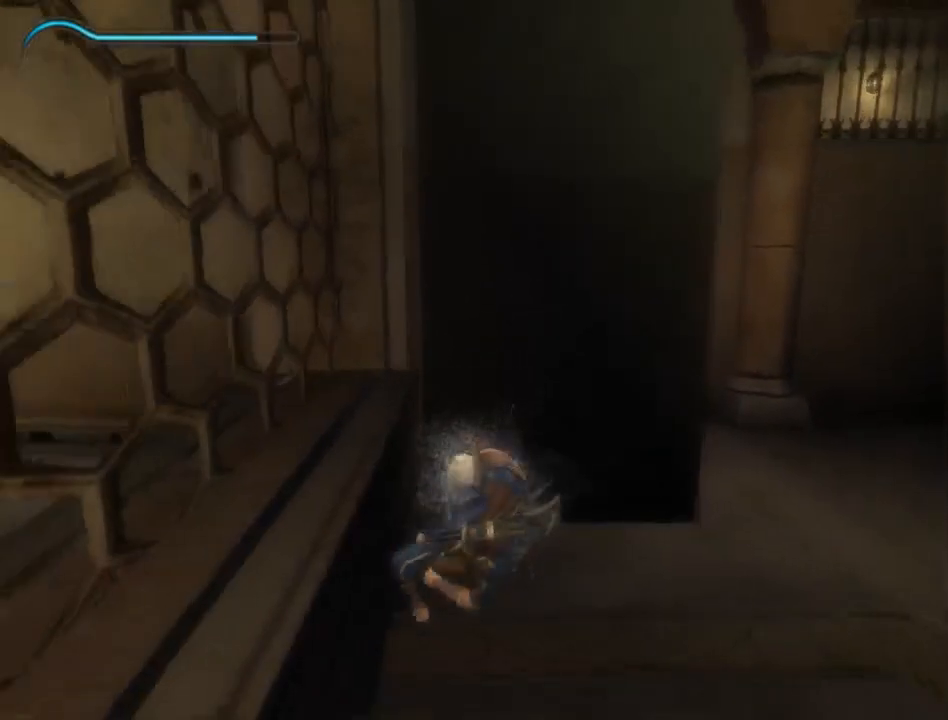
{"buttons": [], "left_stick": "center", "right_stick": "center", "events": [[33, "A", "down"], [67, "A", "up"], [83, "left_stick", "up-left"], [233, "left_stick", "center"]]}
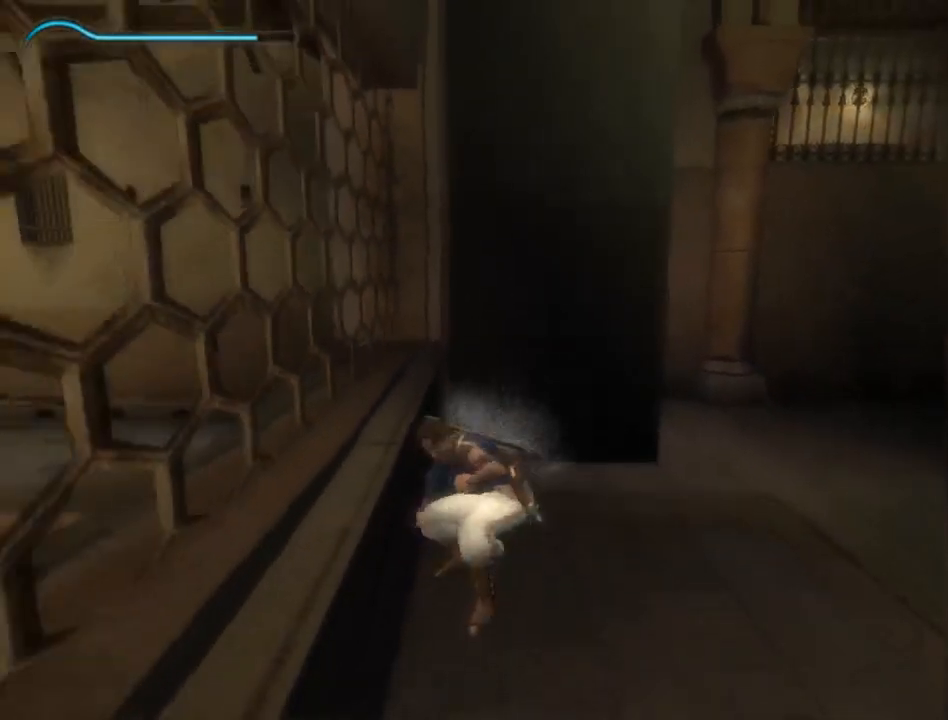
{"buttons": [], "left_stick": "up-left", "right_stick": "center", "events": [[17, "left_stick", "up"], [150, "left_stick", "center"], [367, "left_stick", "up-left"]]}
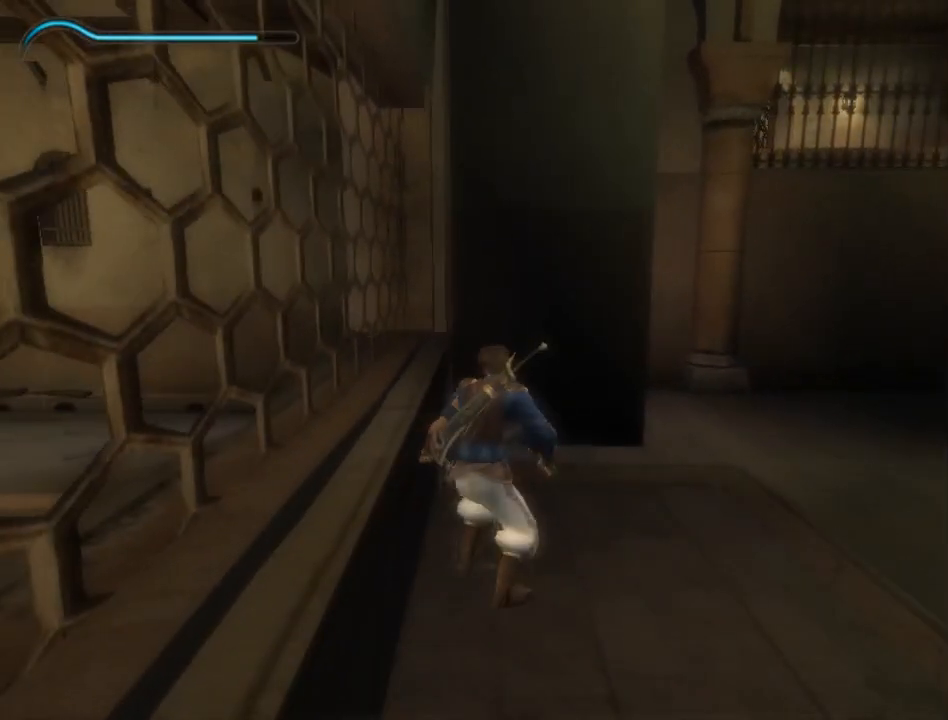
{"buttons": [], "left_stick": "center", "right_stick": "center", "events": [[100, "left_stick", "up"], [333, "left_stick", "center"]]}
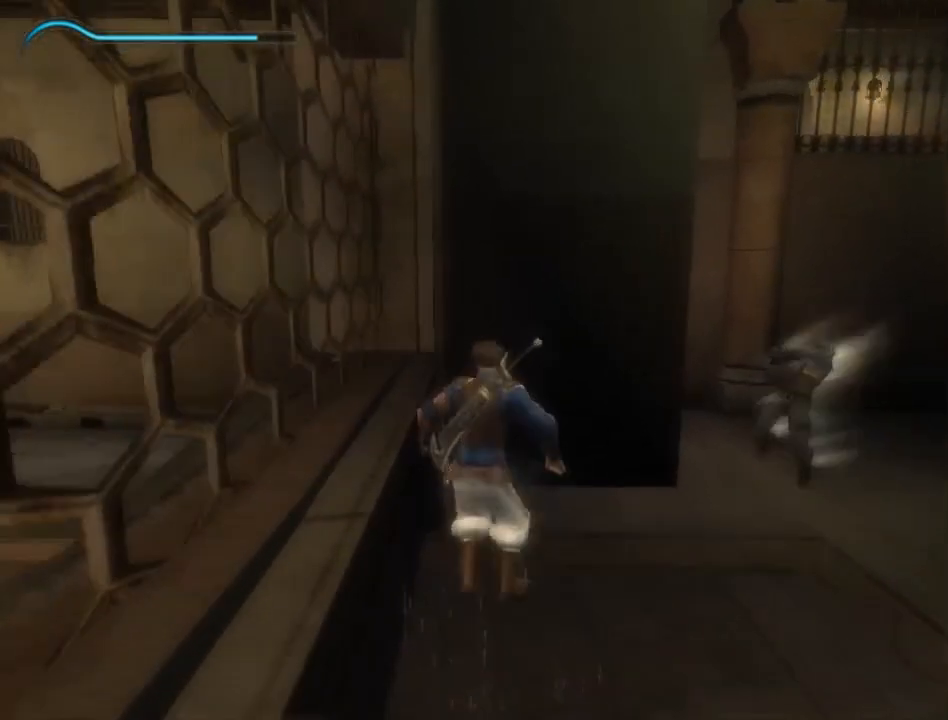
{"buttons": [], "left_stick": "center", "right_stick": "center", "events": []}
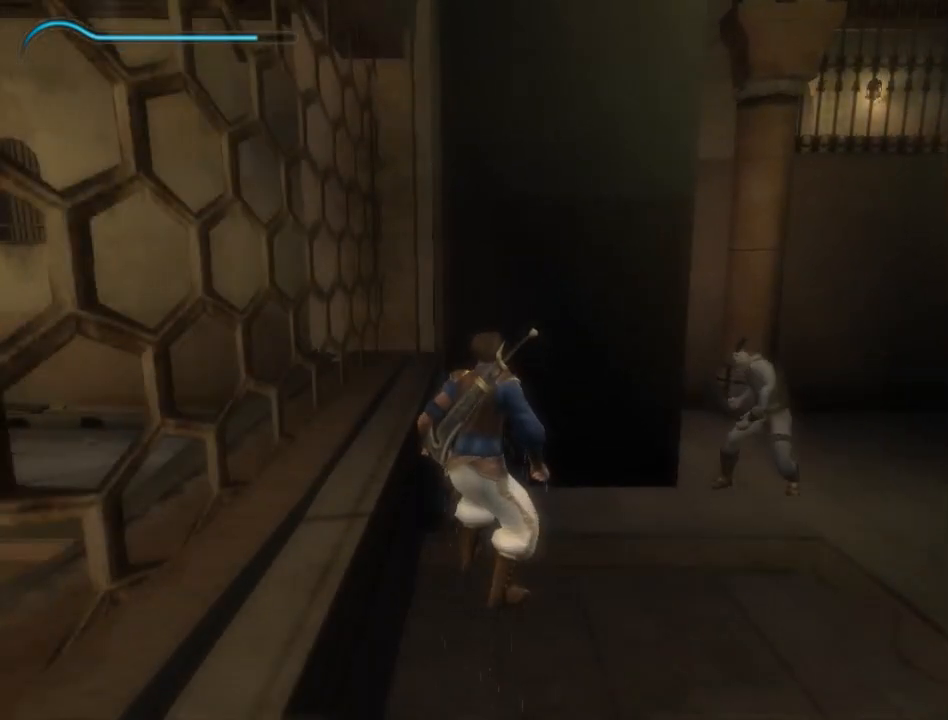
{"buttons": [], "left_stick": "center", "right_stick": "center", "events": []}
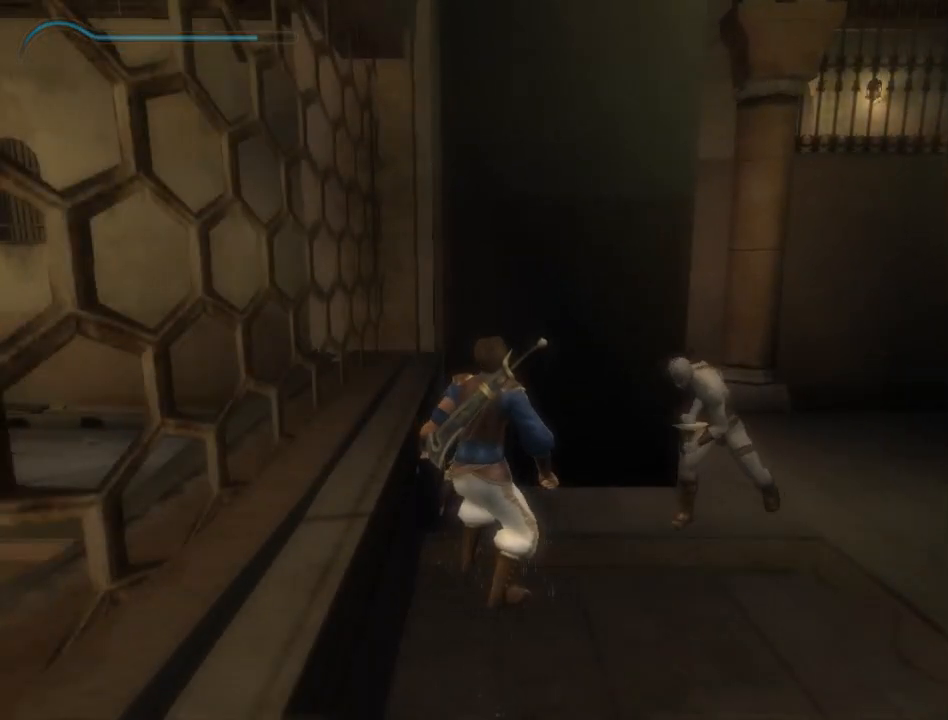
{"buttons": [], "left_stick": "up", "right_stick": "center", "events": [[267, "left_stick", "up"]]}
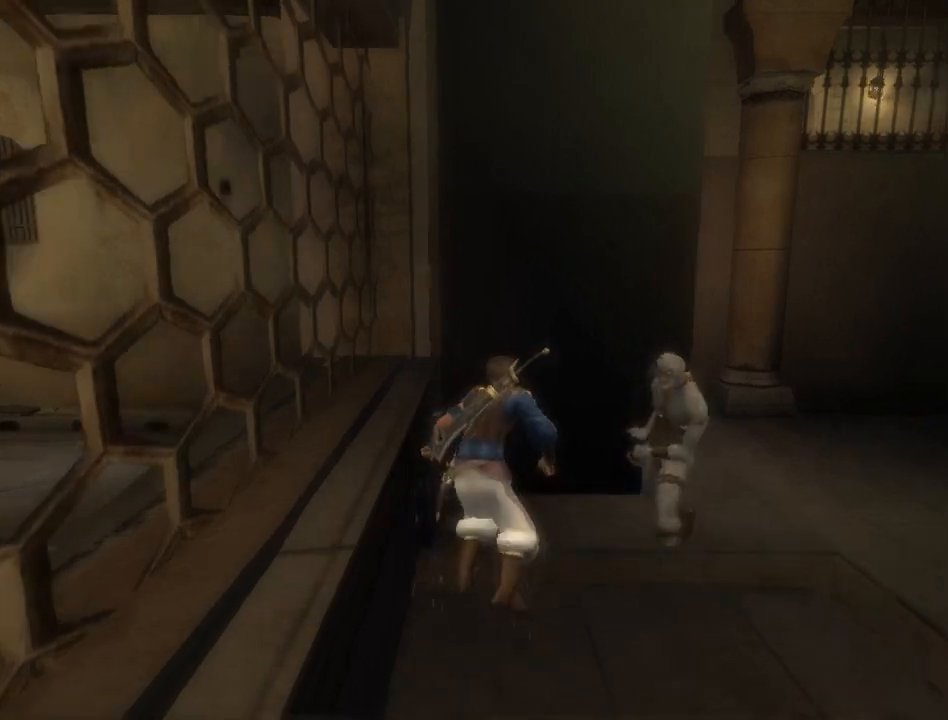
{"buttons": ["R1"], "left_stick": "up", "right_stick": "center", "events": [[217, "R1", "down"]]}